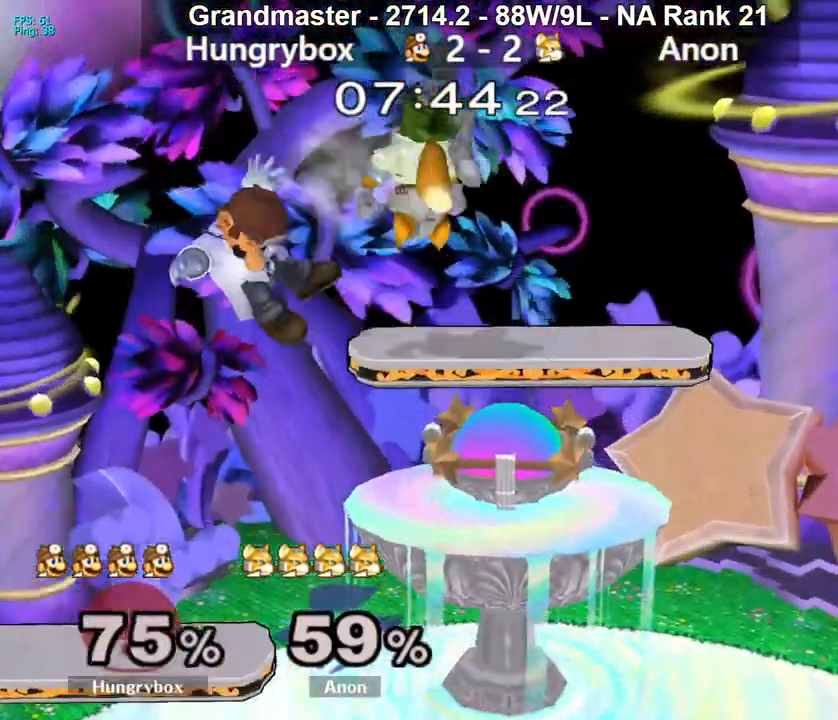
Gameplay with a controller (Nintendo layout); each line is a JSON object with the inputs held at the frame after it. "events" lists button and stick changes between this image and that frame as [ms after this image, input, new state], when the widget could be followed in between. Not read: L3 R3 START.
{"buttons": ["Z"], "left_stick": "right", "right_stick": "center", "events": [[333, "right_stick", "up"], [367, "Z", "down"], [400, "Z", "up"], [400, "right_stick", "center"], [467, "Z", "down"]]}
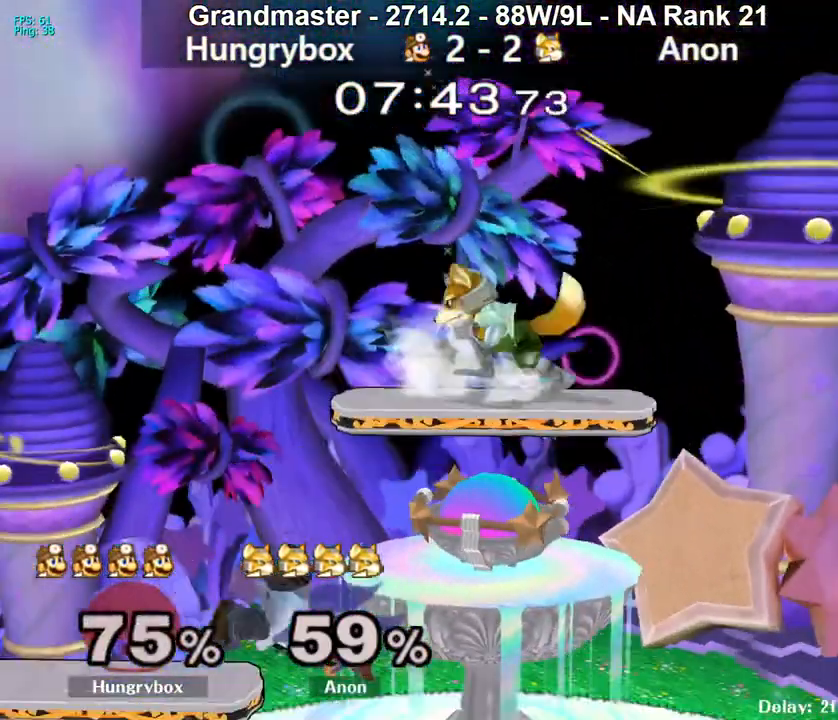
{"buttons": [], "left_stick": "right", "right_stick": "center", "events": [[33, "Z", "up"], [100, "Z", "down"], [150, "Z", "up"], [167, "left_stick", "center"], [233, "left_stick", "right"], [317, "left_stick", "left"], [333, "right_stick", "up"], [417, "right_stick", "center"], [450, "left_stick", "right"]]}
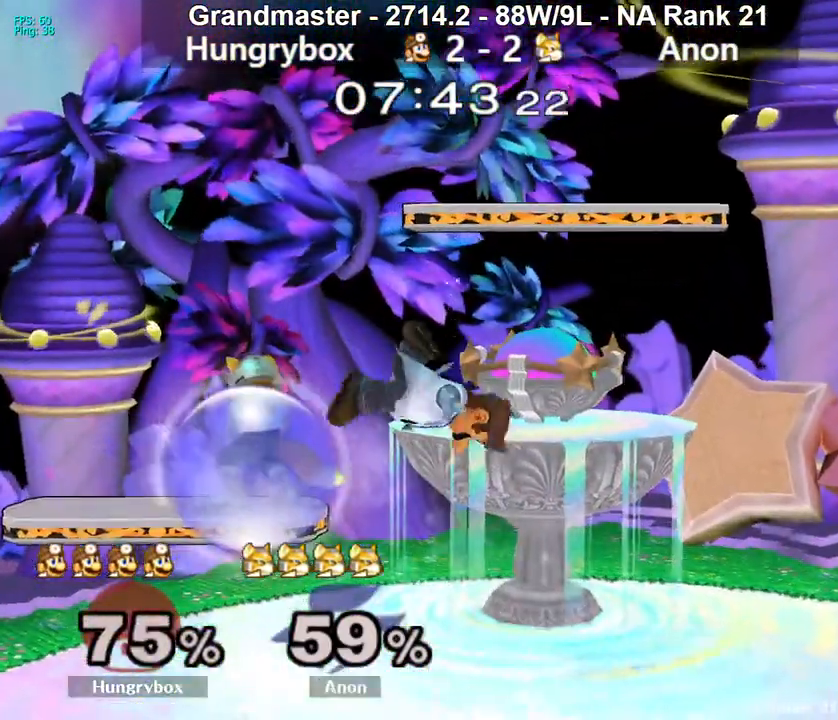
{"buttons": ["Z"], "left_stick": "left", "right_stick": "center", "events": [[250, "left_stick", "left"], [300, "right_stick", "left"], [350, "Z", "down"], [400, "left_stick", "down-right"], [433, "Z", "up"], [433, "right_stick", "center"], [483, "Z", "down"], [483, "left_stick", "left"]]}
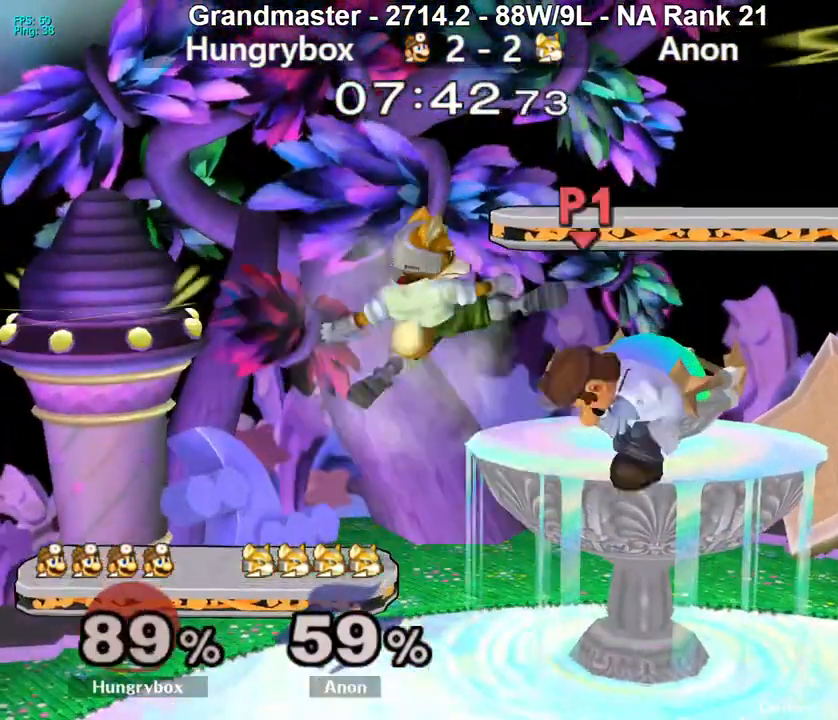
{"buttons": [], "left_stick": "left", "right_stick": "center", "events": [[33, "Z", "up"], [50, "left_stick", "down-left"], [67, "Z", "down"], [150, "Z", "up"], [150, "left_stick", "left"]]}
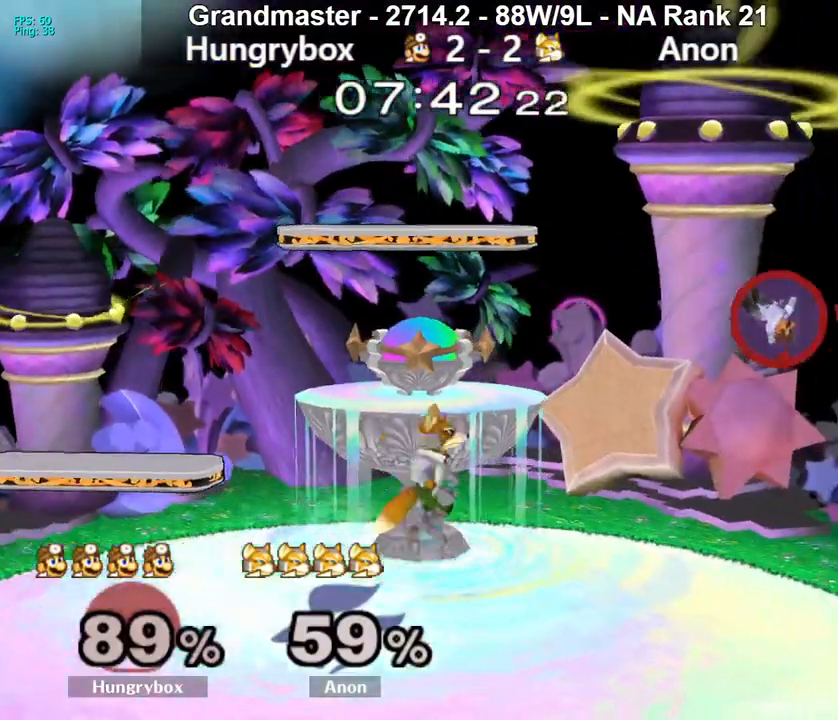
{"buttons": [], "left_stick": "left", "right_stick": "center", "events": [[217, "Y", "down"], [217, "left_stick", "center"], [250, "Y", "up"], [333, "B", "down"], [383, "B", "up"], [383, "left_stick", "left"]]}
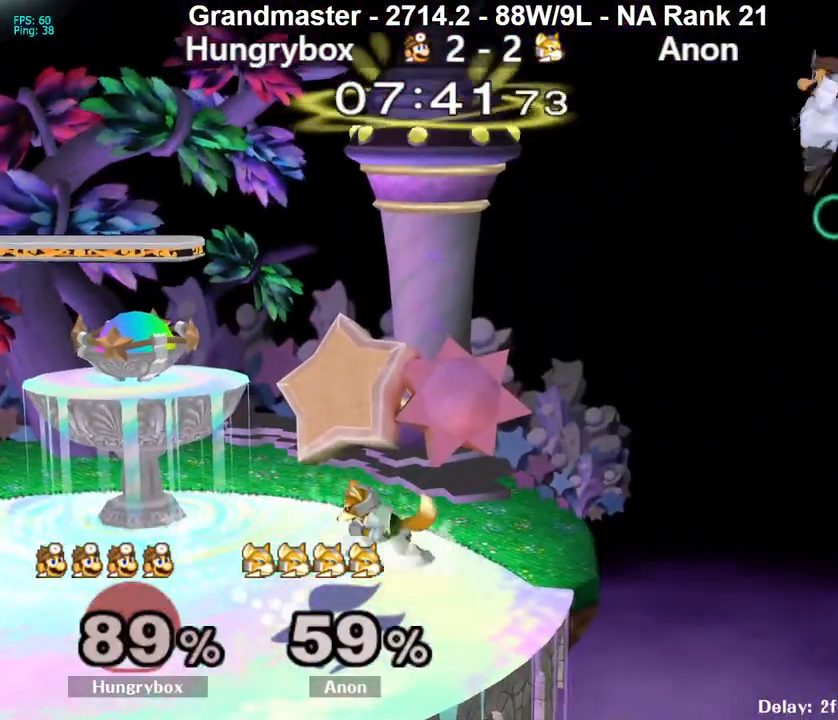
{"buttons": [], "left_stick": "left", "right_stick": "center", "events": [[67, "left_stick", "right"], [233, "left_stick", "left"]]}
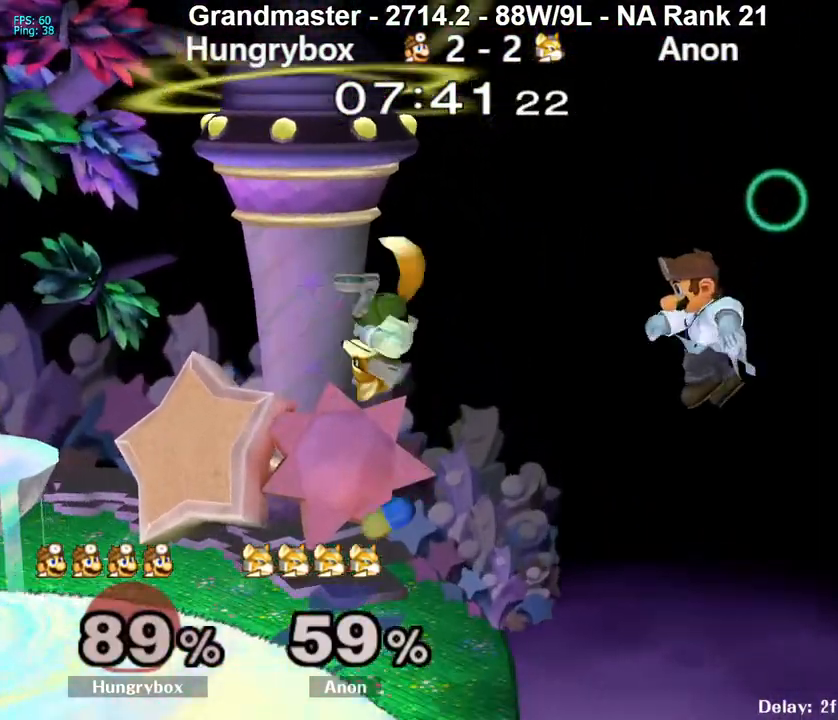
{"buttons": [], "left_stick": "left", "right_stick": "center", "events": [[83, "B", "down"], [133, "B", "up"], [183, "B", "down"], [267, "B", "up"]]}
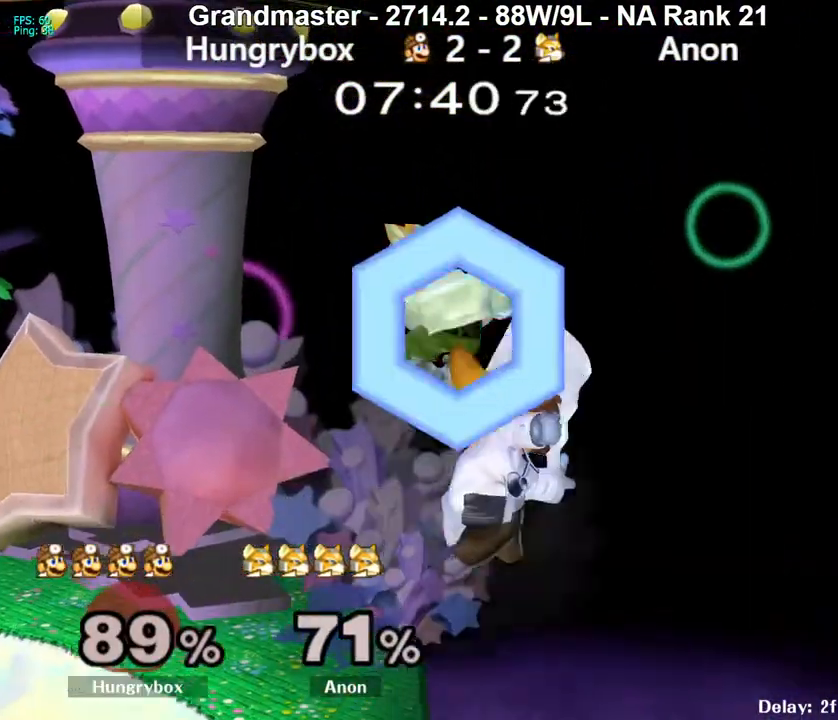
{"buttons": [], "left_stick": "up-left", "right_stick": "center", "events": [[83, "left_stick", "center"], [200, "left_stick", "down"], [283, "left_stick", "center"], [483, "left_stick", "up-left"]]}
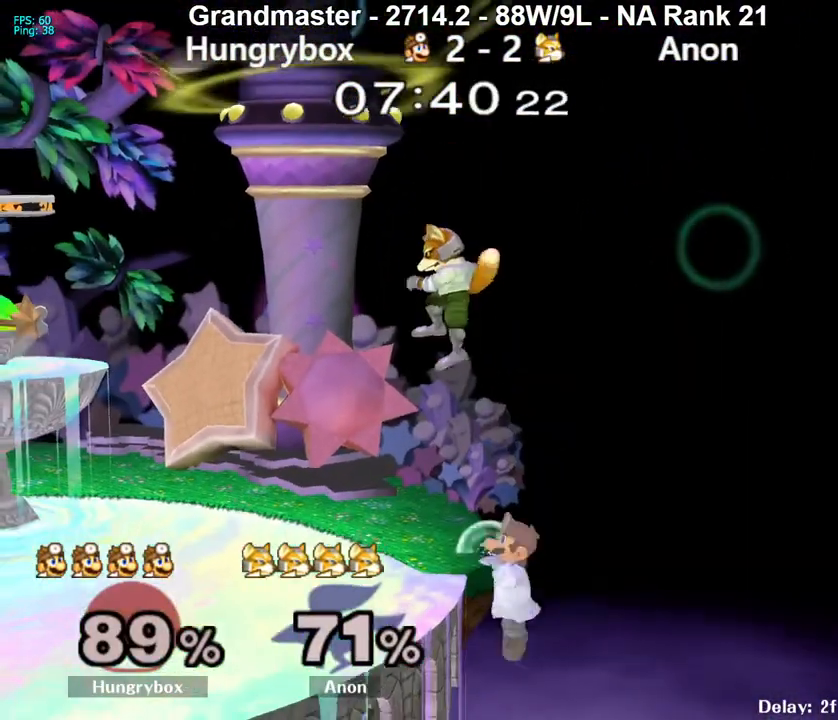
{"buttons": [], "left_stick": "right", "right_stick": "center", "events": [[50, "left_stick", "left"], [117, "Z", "down"], [117, "right_stick", "up"], [167, "right_stick", "center"], [183, "Z", "up"], [233, "Z", "down"], [283, "Z", "up"], [283, "left_stick", "up-right"], [333, "Z", "down"], [400, "Z", "up"], [450, "left_stick", "right"]]}
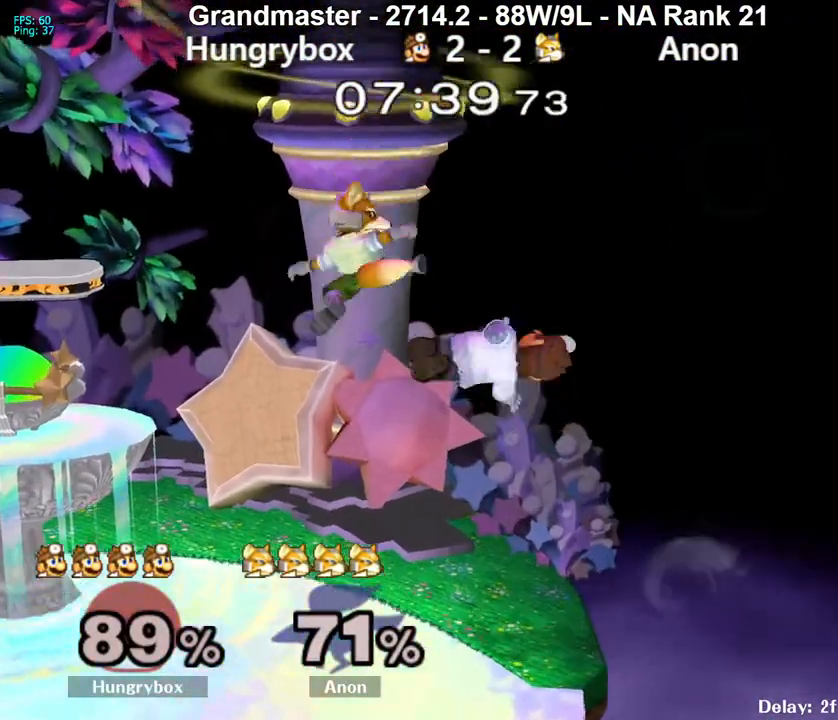
{"buttons": [], "left_stick": "left", "right_stick": "center", "events": [[133, "left_stick", "left"]]}
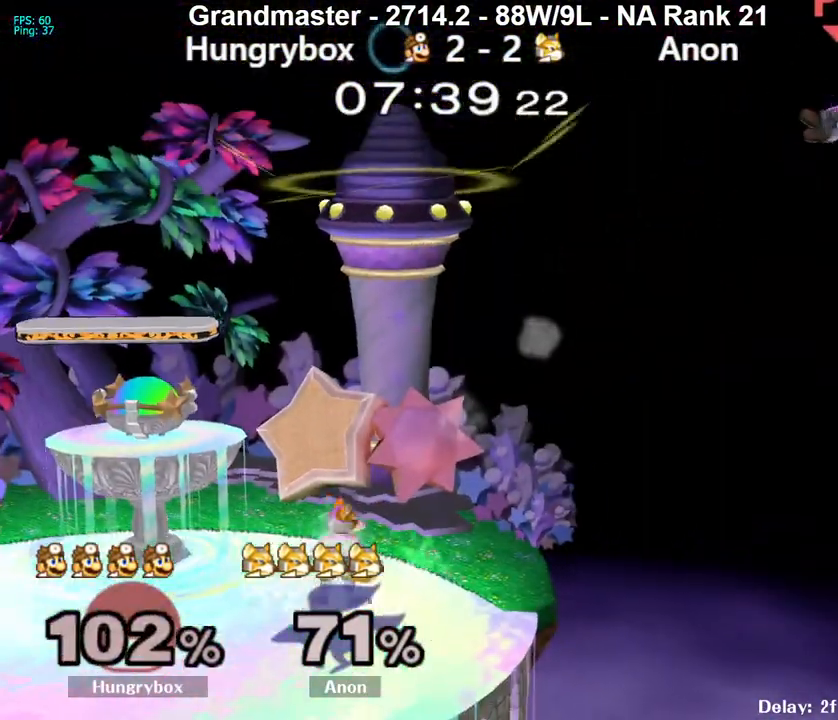
{"buttons": [], "left_stick": "left", "right_stick": "center", "events": []}
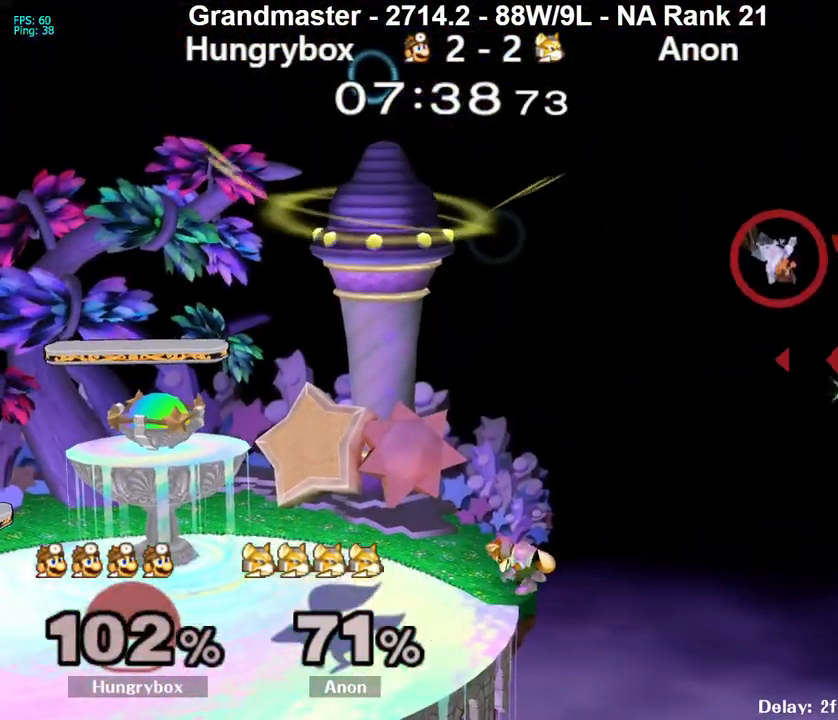
{"buttons": [], "left_stick": "left", "right_stick": "center", "events": []}
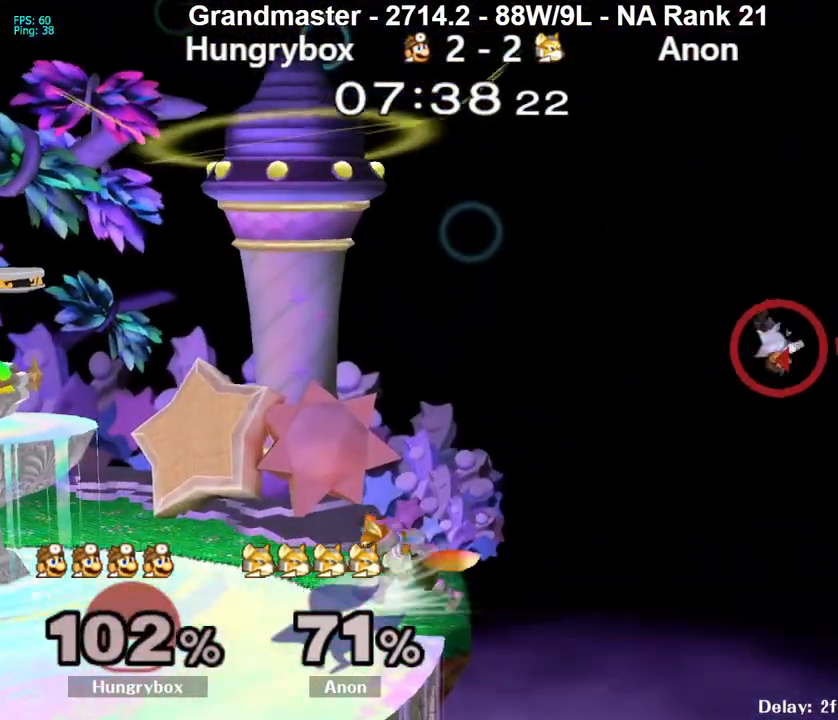
{"buttons": [], "left_stick": "left", "right_stick": "center", "events": []}
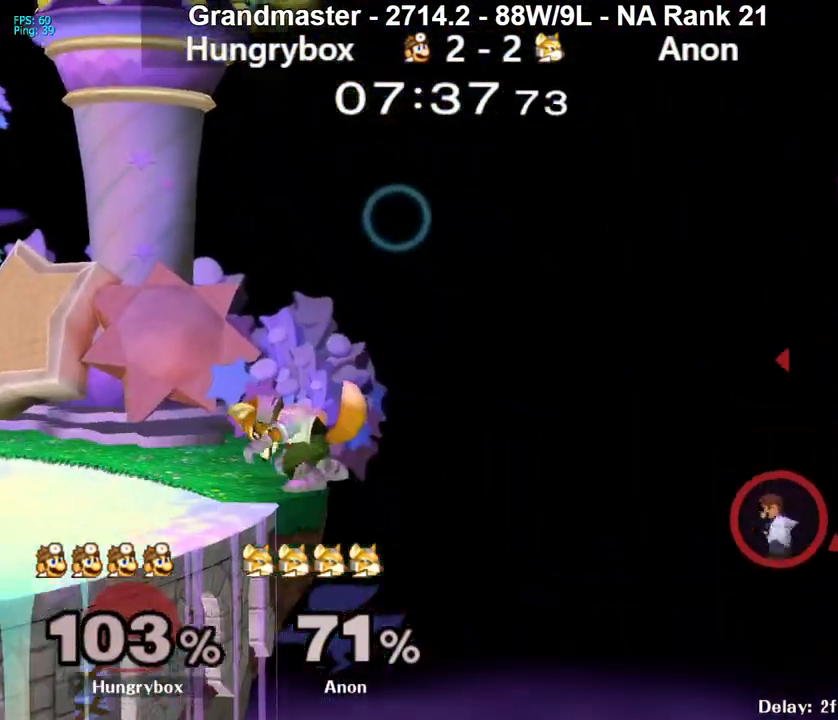
{"buttons": [], "left_stick": "left", "right_stick": "center", "events": [[17, "Y", "down"], [383, "Y", "up"]]}
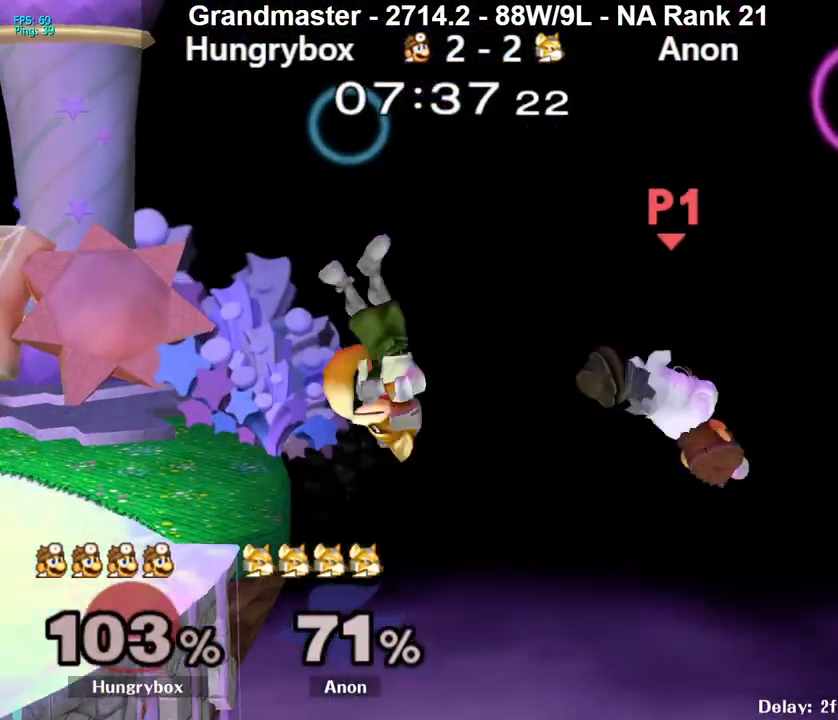
{"buttons": ["B"], "left_stick": "up-right", "right_stick": "center", "events": [[83, "left_stick", "up-left"], [133, "B", "down"], [483, "left_stick", "up-right"]]}
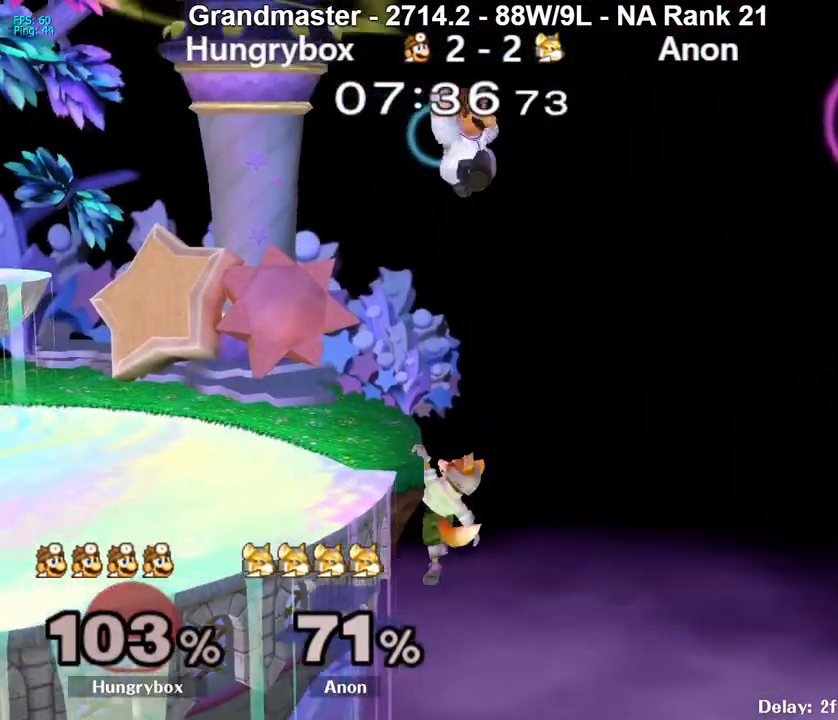
{"buttons": [], "left_stick": "up-left", "right_stick": "center", "events": [[133, "left_stick", "left"], [417, "left_stick", "up-left"], [483, "B", "up"]]}
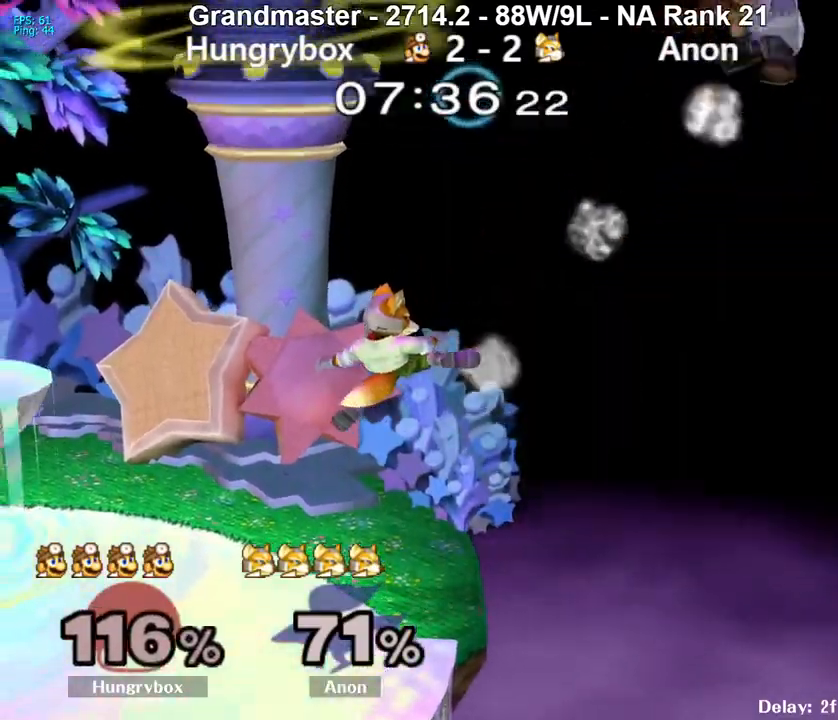
{"buttons": [], "left_stick": "left", "right_stick": "center", "events": [[217, "left_stick", "left"]]}
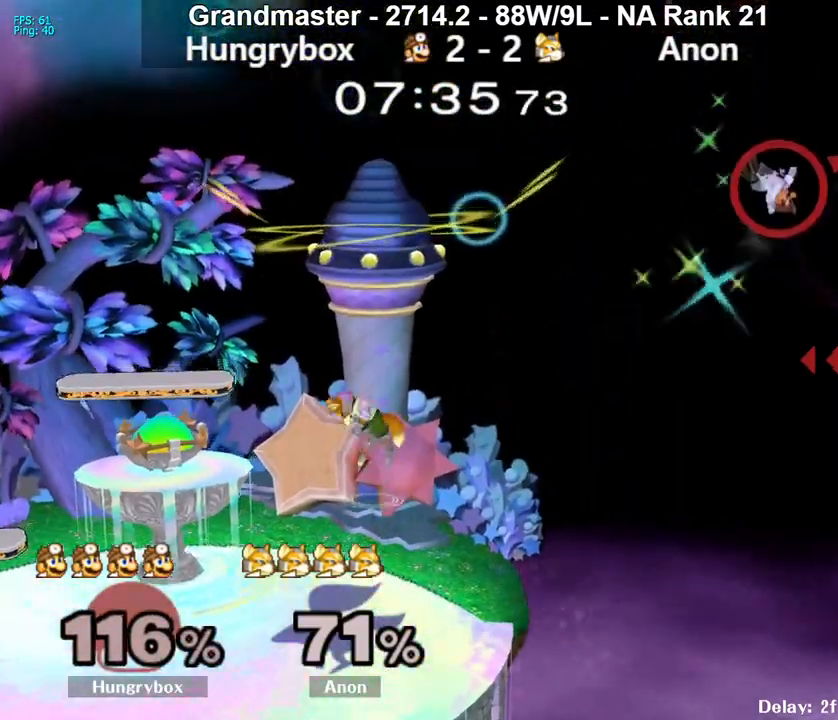
{"buttons": [], "left_stick": "up-right", "right_stick": "center", "events": [[483, "left_stick", "up-right"]]}
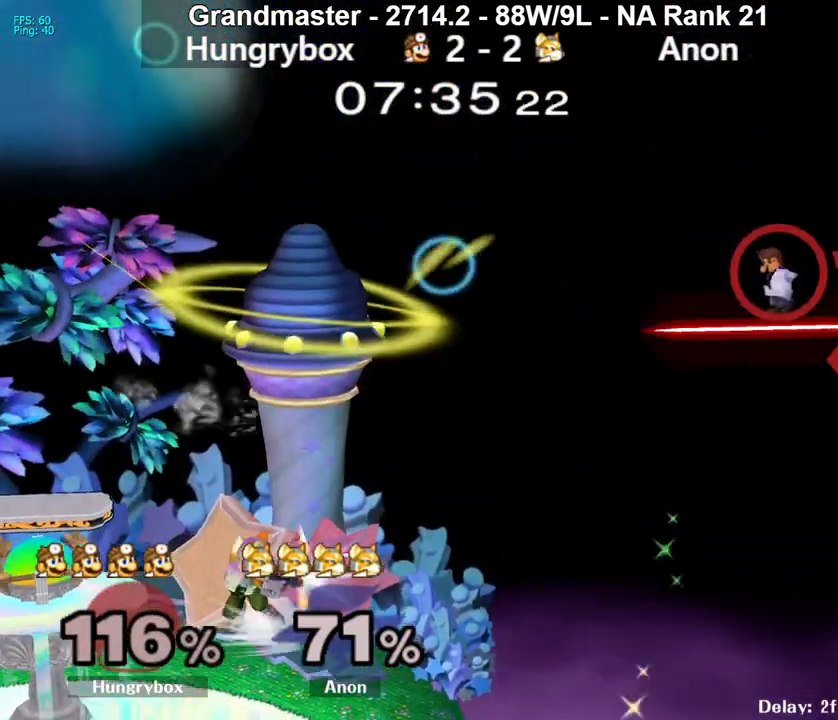
{"buttons": ["Z"], "left_stick": "right", "right_stick": "center", "events": [[50, "left_stick", "right"], [133, "Z", "down"], [233, "Z", "up"], [267, "Z", "down"], [333, "Z", "up"], [383, "Z", "down"], [450, "Z", "up"], [500, "Z", "down"]]}
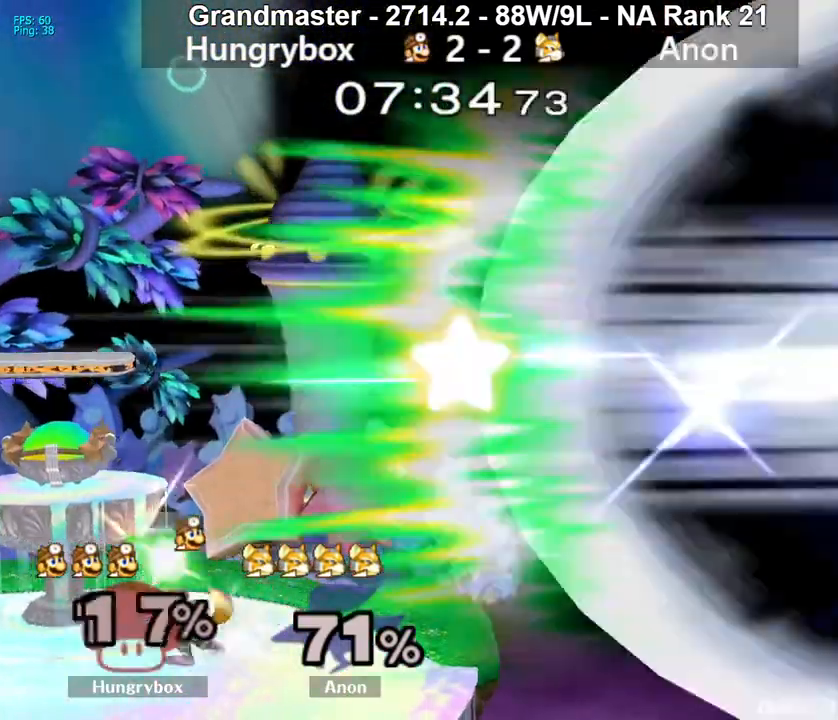
{"buttons": [], "left_stick": "right", "right_stick": "center", "events": [[67, "Z", "up"], [100, "Z", "down"], [167, "Z", "up"], [217, "Z", "down"], [267, "Z", "up"], [317, "Z", "down"], [383, "Z", "up"]]}
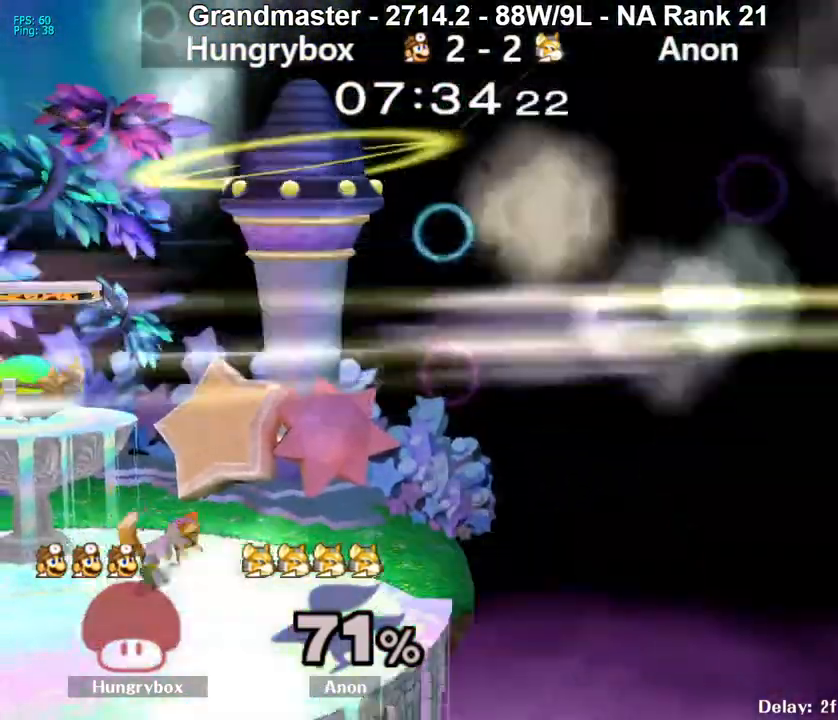
{"buttons": [], "left_stick": "center", "right_stick": "center", "events": [[17, "left_stick", "center"]]}
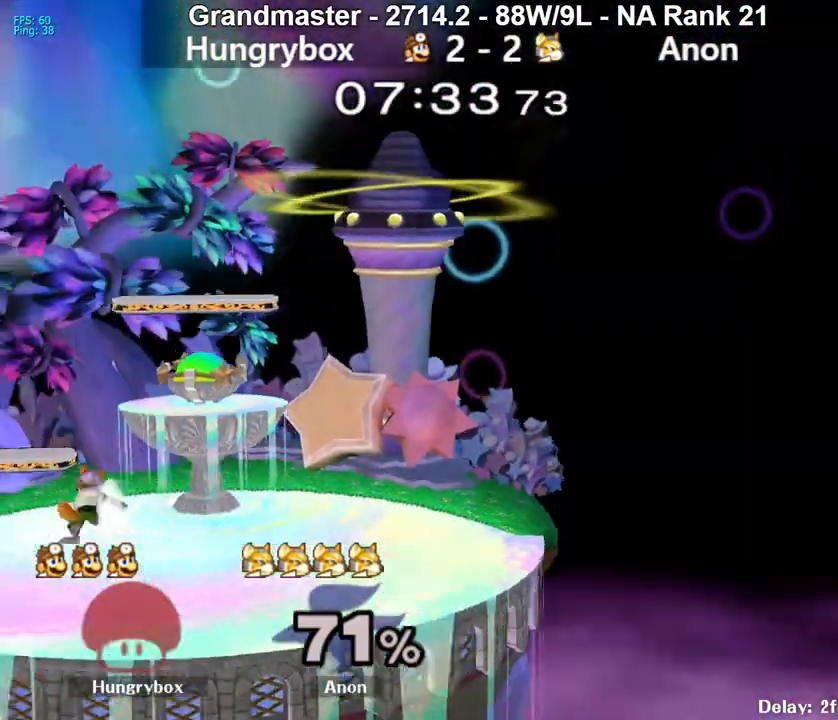
{"buttons": [], "left_stick": "right", "right_stick": "center", "events": [[17, "left_stick", "right"], [183, "left_stick", "center"], [250, "left_stick", "right"], [367, "Z", "down"], [450, "Z", "up"]]}
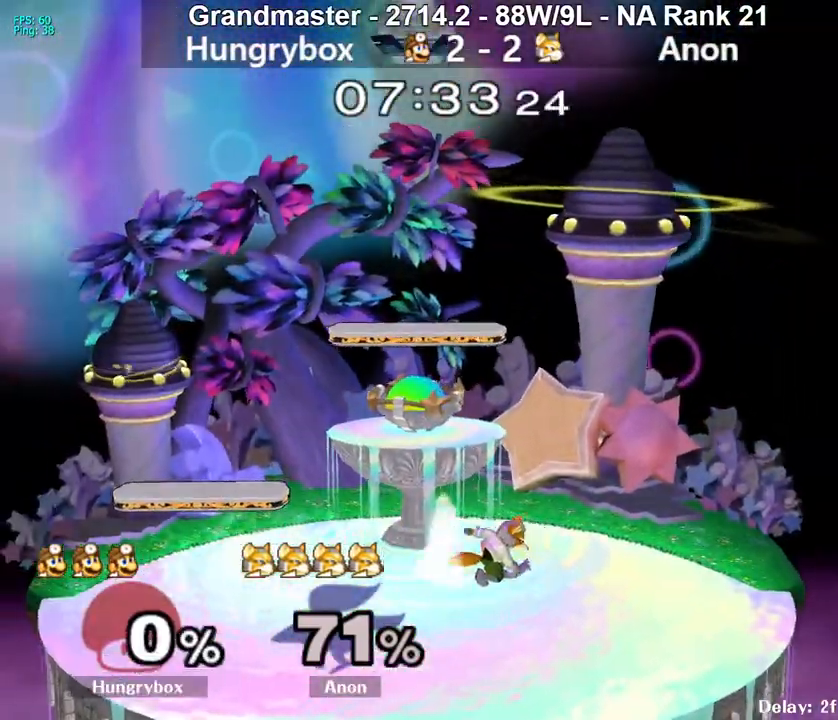
{"buttons": [], "left_stick": "right", "right_stick": "center", "events": []}
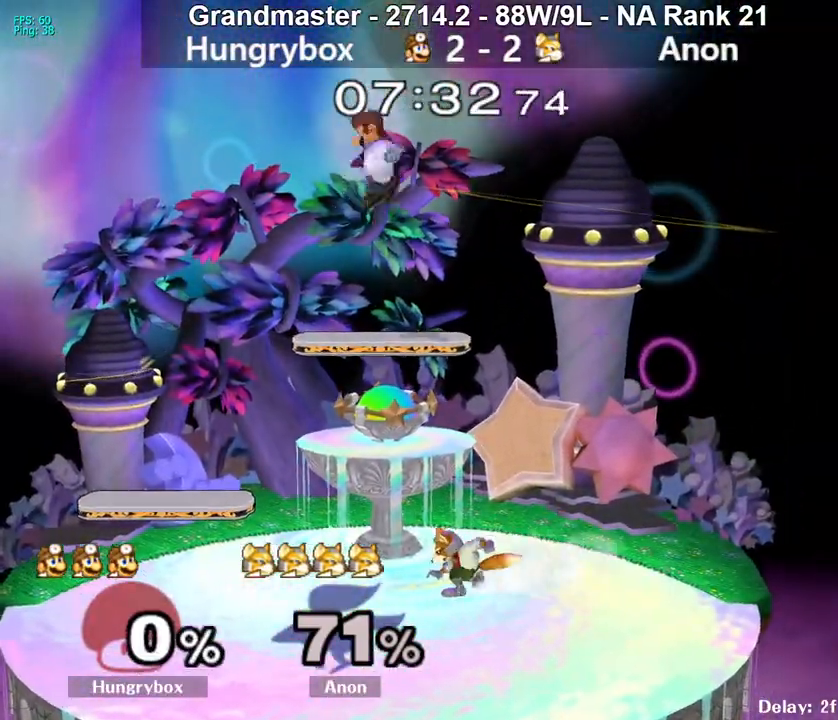
{"buttons": [], "left_stick": "down-left", "right_stick": "center", "events": [[133, "left_stick", "down"], [183, "left_stick", "down-left"]]}
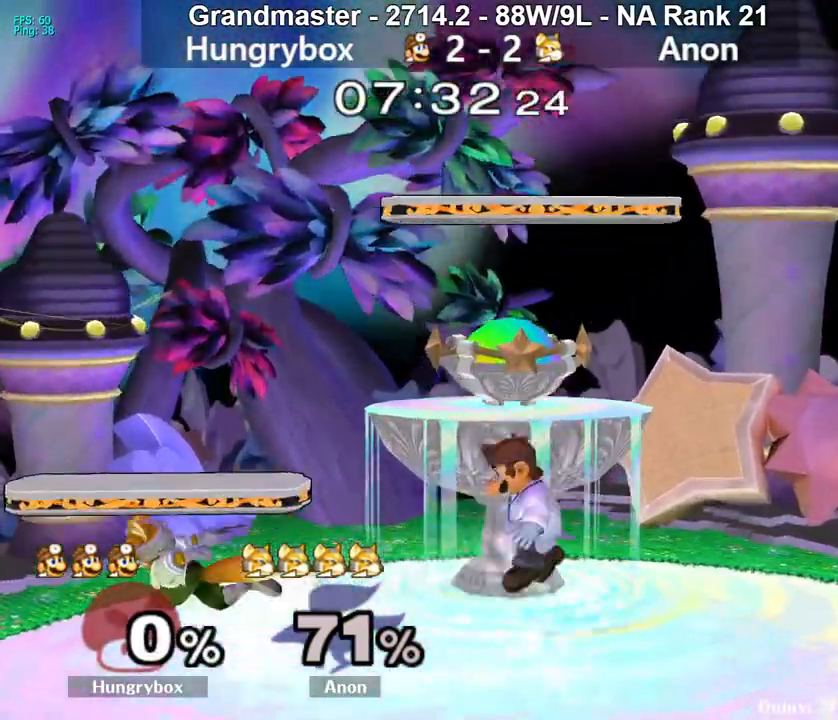
{"buttons": [], "left_stick": "center", "right_stick": "center", "events": [[50, "R1", "down"], [200, "R1", "up"], [250, "left_stick", "center"], [300, "A", "down"], [367, "A", "up"]]}
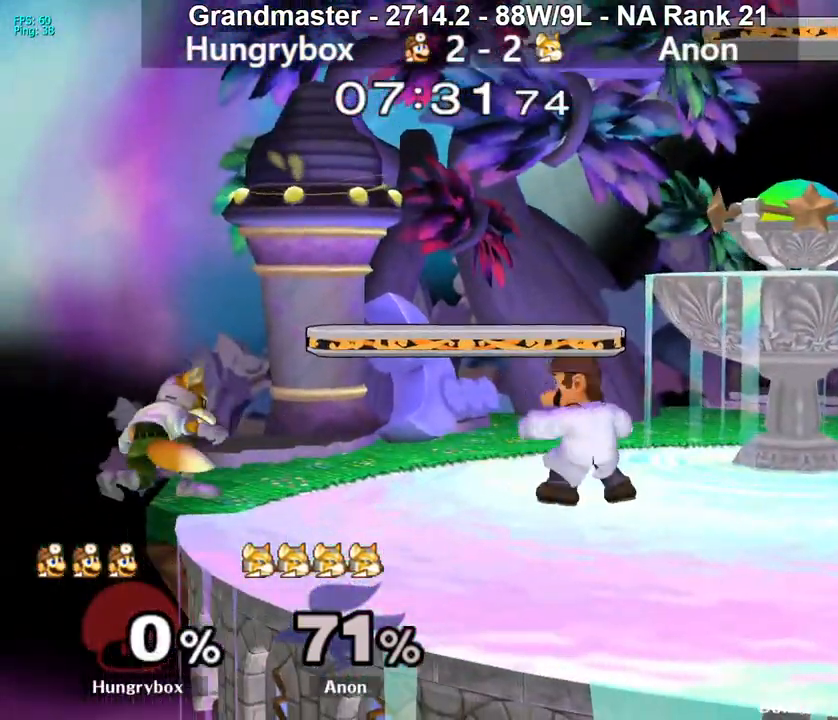
{"buttons": [], "left_stick": "right", "right_stick": "center", "events": [[267, "left_stick", "down-left"], [367, "left_stick", "up"], [467, "left_stick", "right"]]}
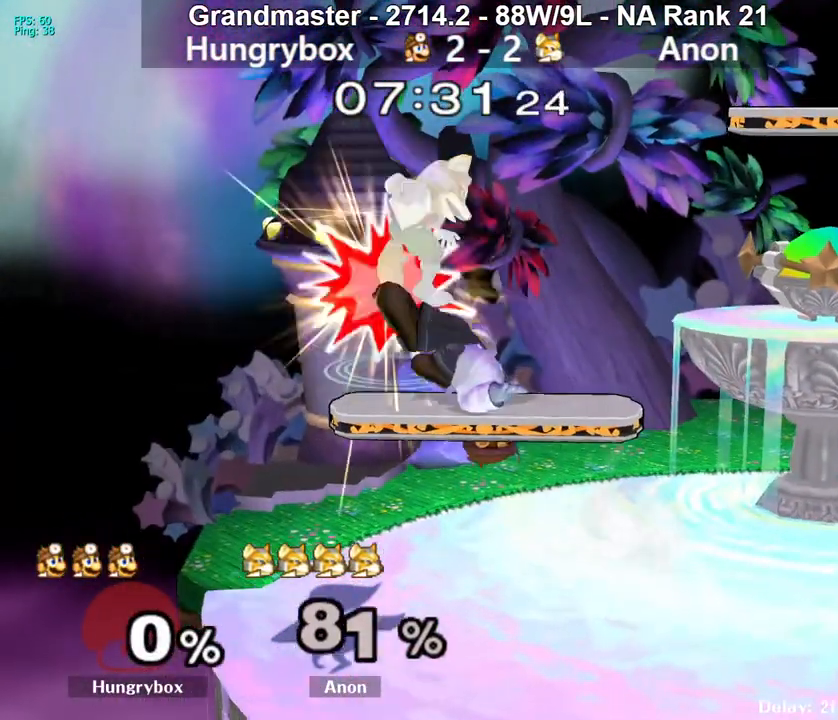
{"buttons": [], "left_stick": "down", "right_stick": "center", "events": [[267, "left_stick", "left"], [500, "left_stick", "down"]]}
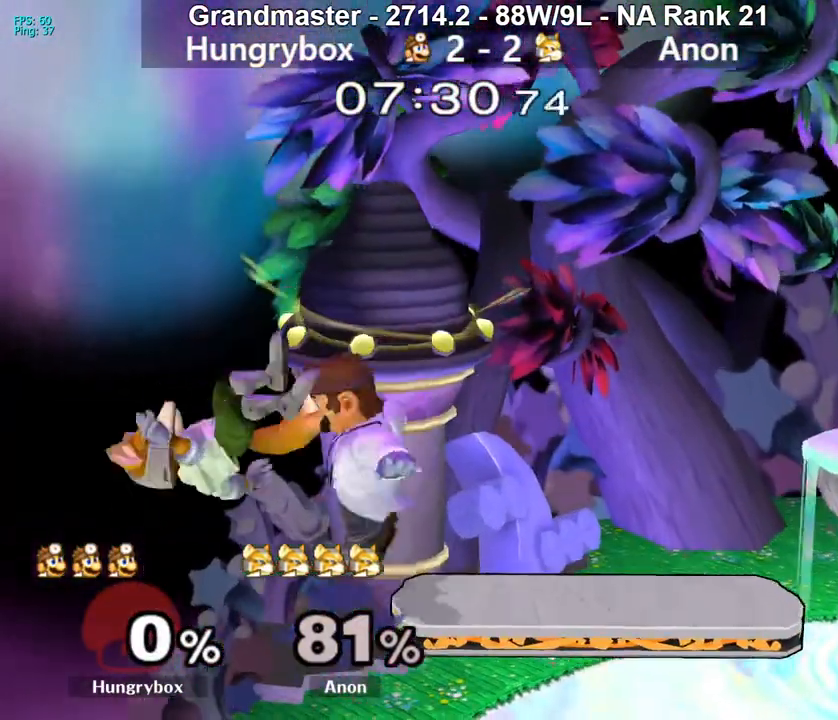
{"buttons": [], "left_stick": "center", "right_stick": "center", "events": [[50, "Z", "down"], [50, "right_stick", "up"], [83, "left_stick", "down-right"], [117, "Z", "up"], [117, "right_stick", "center"], [200, "Z", "down"], [250, "Z", "up"], [250, "left_stick", "center"], [283, "Z", "down"], [333, "Z", "up"]]}
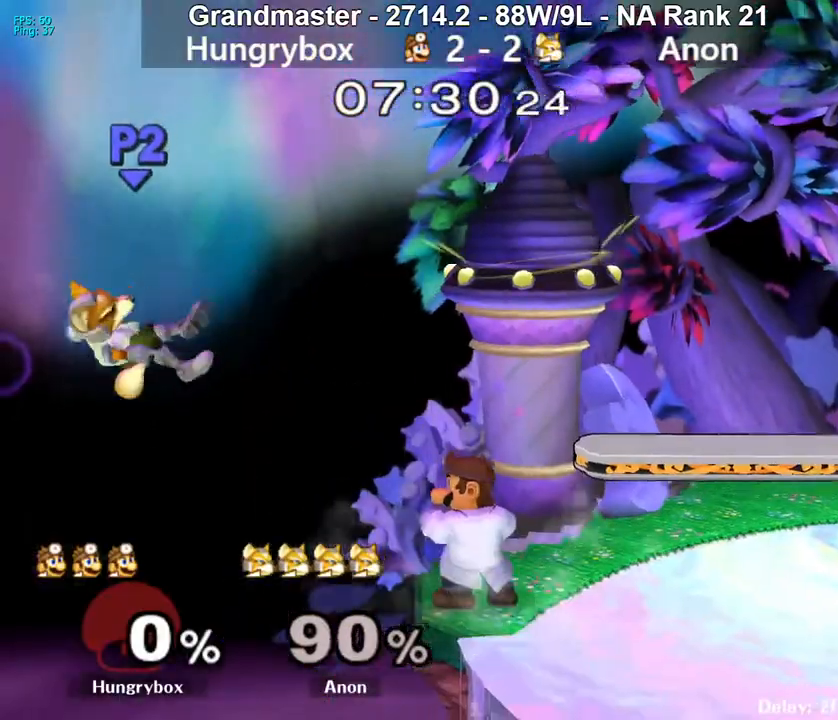
{"buttons": ["B"], "left_stick": "left", "right_stick": "center", "events": [[433, "left_stick", "left"], [483, "B", "down"]]}